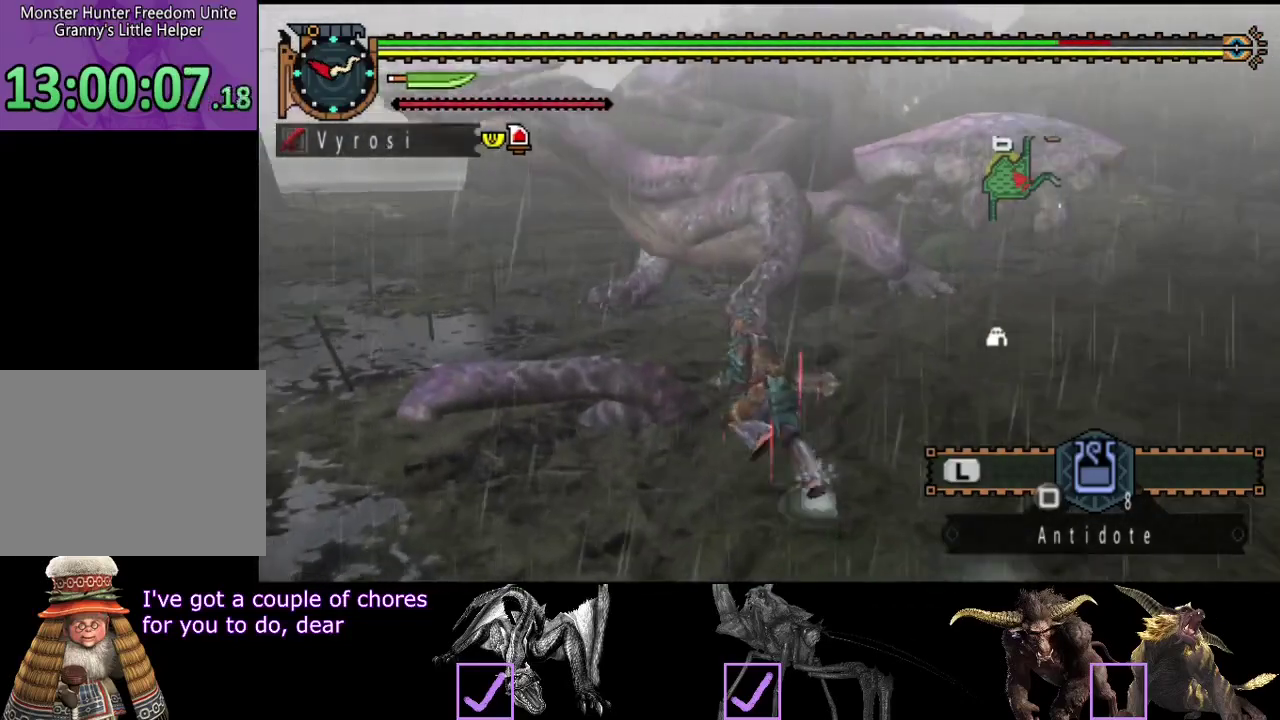
Gameplay with a controller (PlayStation layout); each line is a JSON object with the inputs held at the frame after it. "events" lists button and stick changes between this image and that frame as [ms after this image, input, new state], when the widget could be followed in between. Not read: L3 R3.
{"buttons": [], "left_stick": "left", "right_stick": "center", "events": [[467, "left_stick", "left"]]}
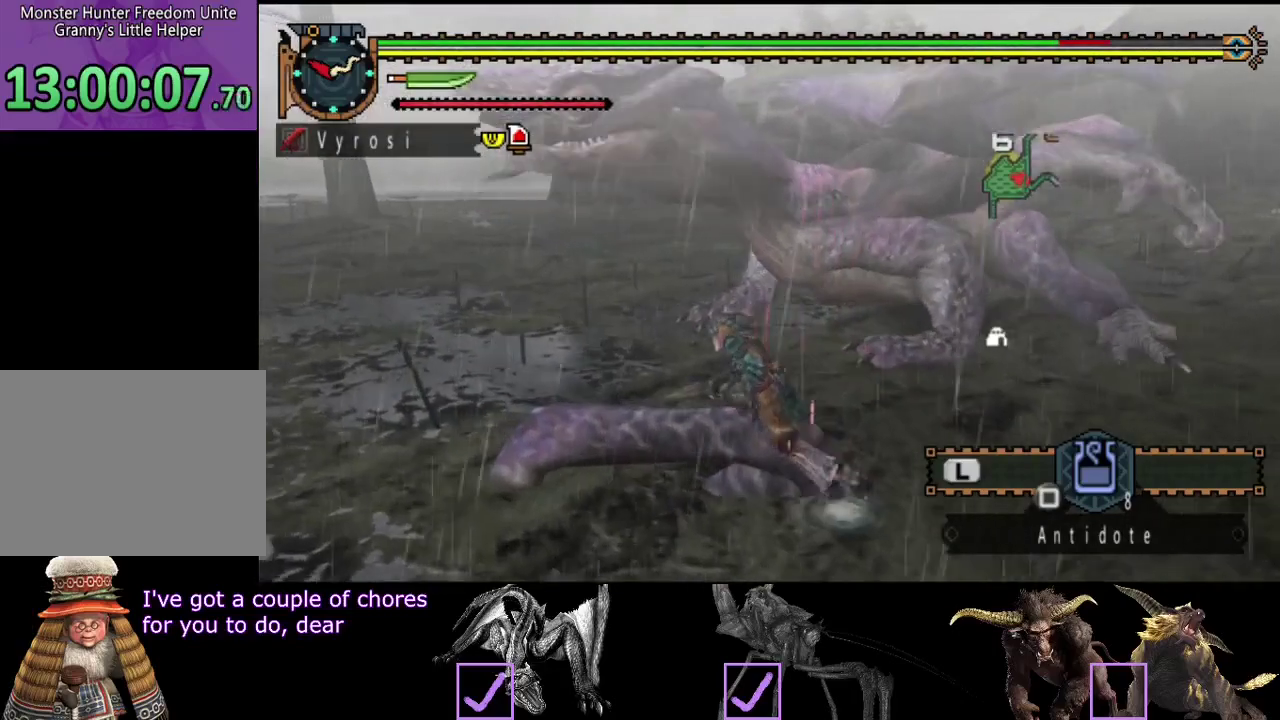
{"buttons": [], "left_stick": "down", "right_stick": "left", "events": [[267, "left_stick", "down-left"], [417, "left_stick", "down"], [450, "right_stick", "left"]]}
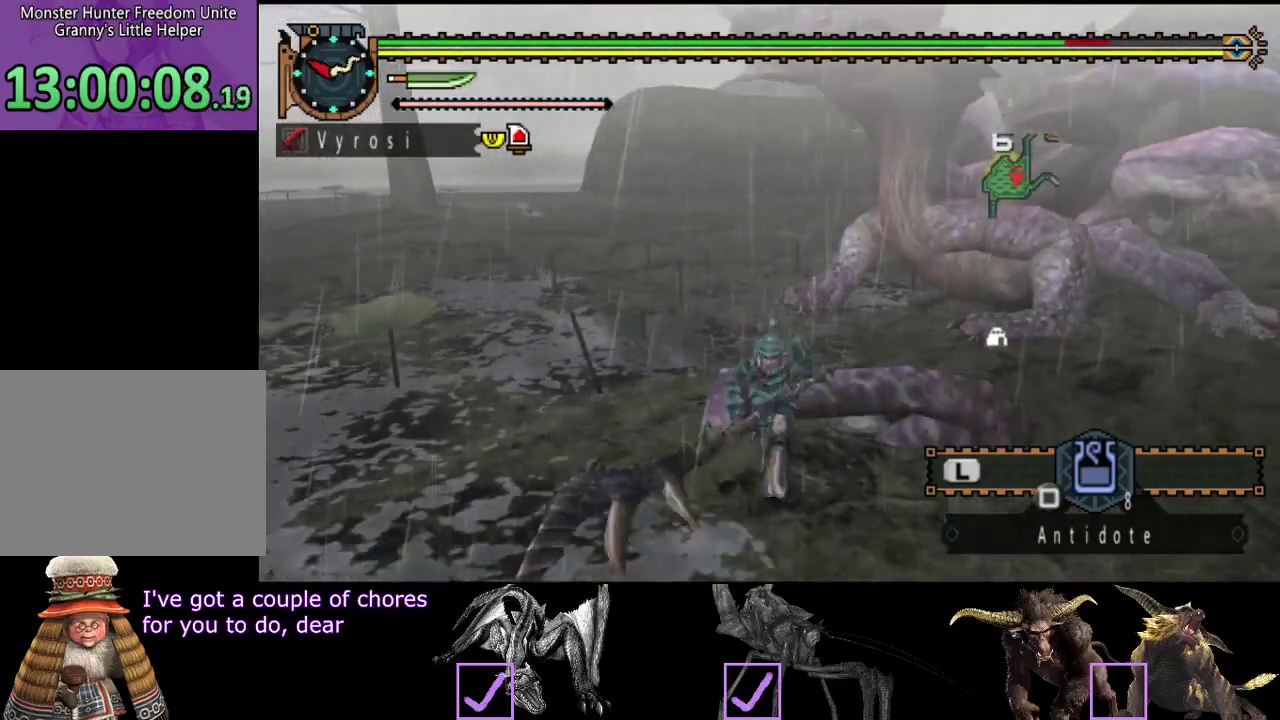
{"buttons": [], "left_stick": "left", "right_stick": "right", "events": [[117, "right_stick", "center"], [183, "left_stick", "down-left"], [383, "left_stick", "left"], [383, "right_stick", "right"]]}
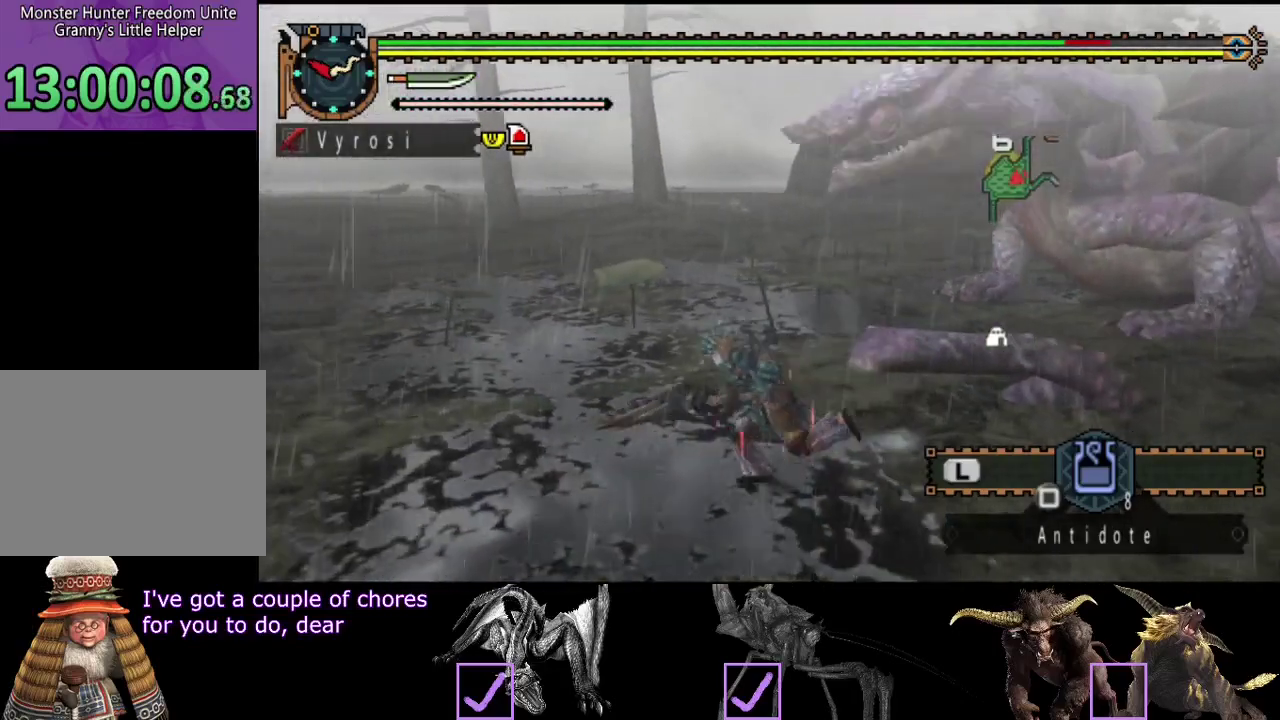
{"buttons": [], "left_stick": "left", "right_stick": "center", "events": [[83, "right_stick", "center"]]}
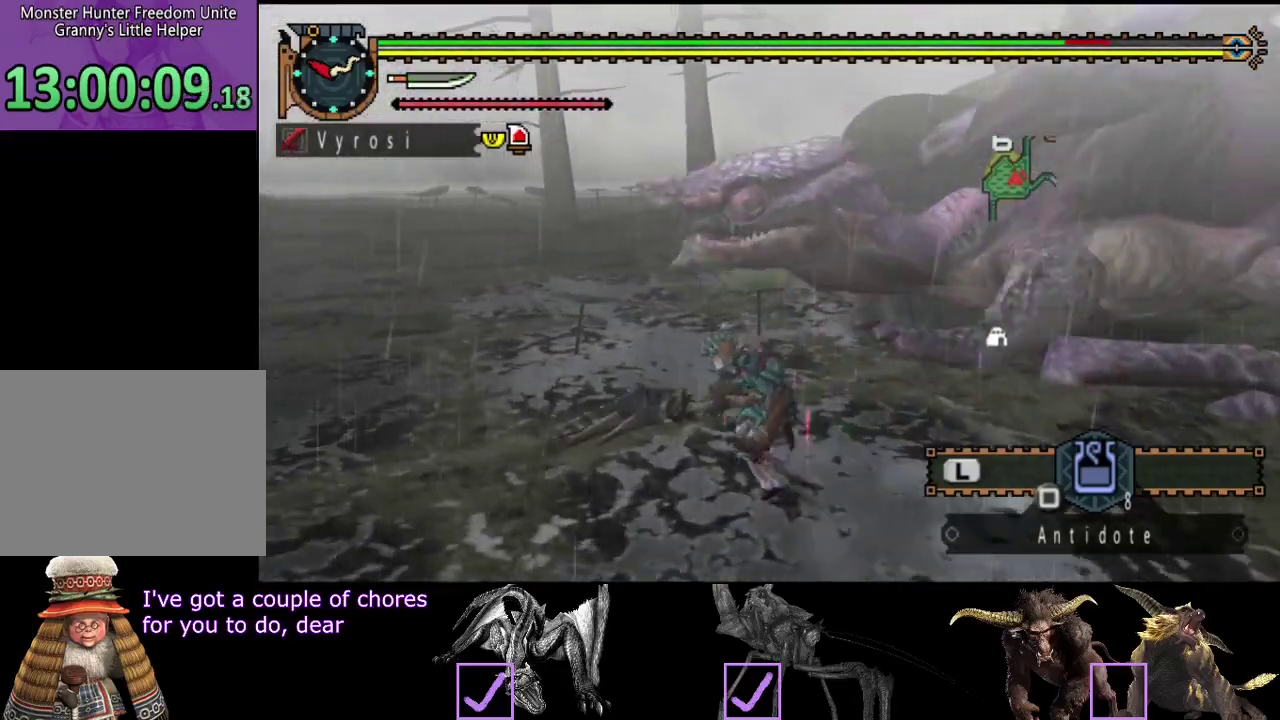
{"buttons": [], "left_stick": "up-left", "right_stick": "left", "events": [[200, "left_stick", "up-left"], [233, "TRIANGLE", "down"], [300, "TRIANGLE", "up"], [433, "right_stick", "left"]]}
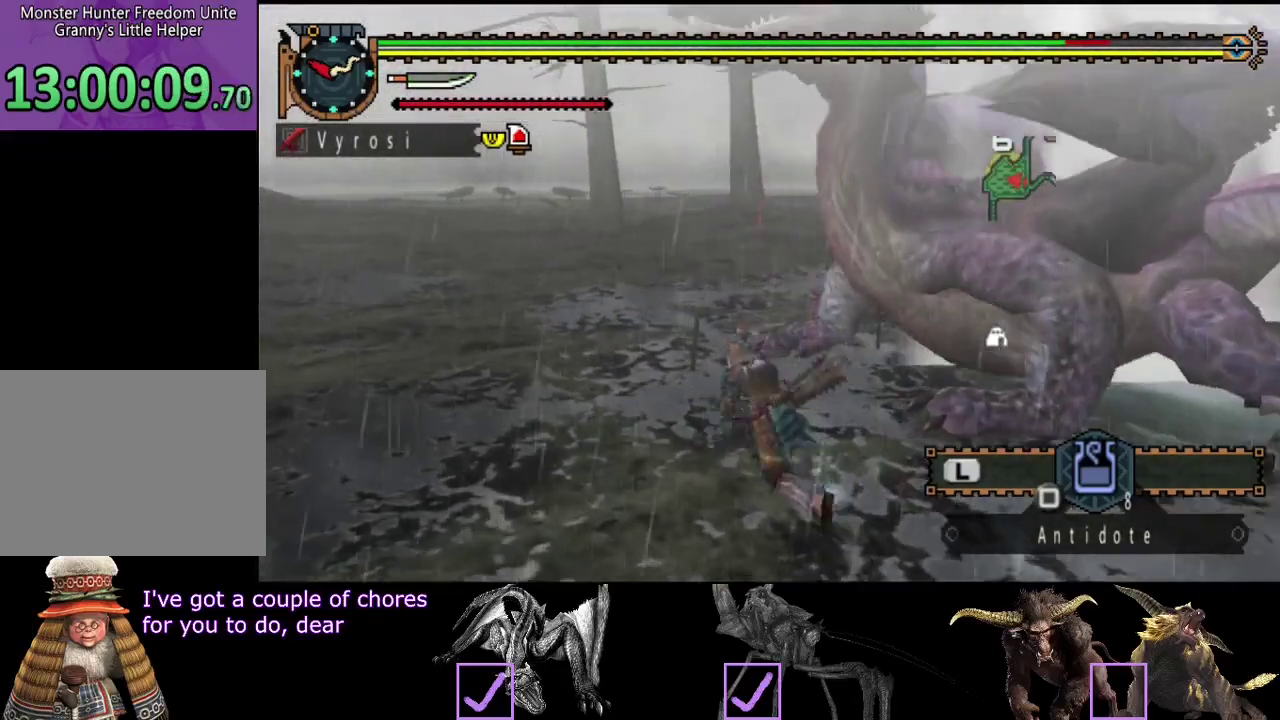
{"buttons": [], "left_stick": "right", "right_stick": "center", "events": [[200, "right_stick", "center"], [300, "left_stick", "up-right"], [383, "R2", "down"], [483, "R2", "up"], [483, "left_stick", "right"]]}
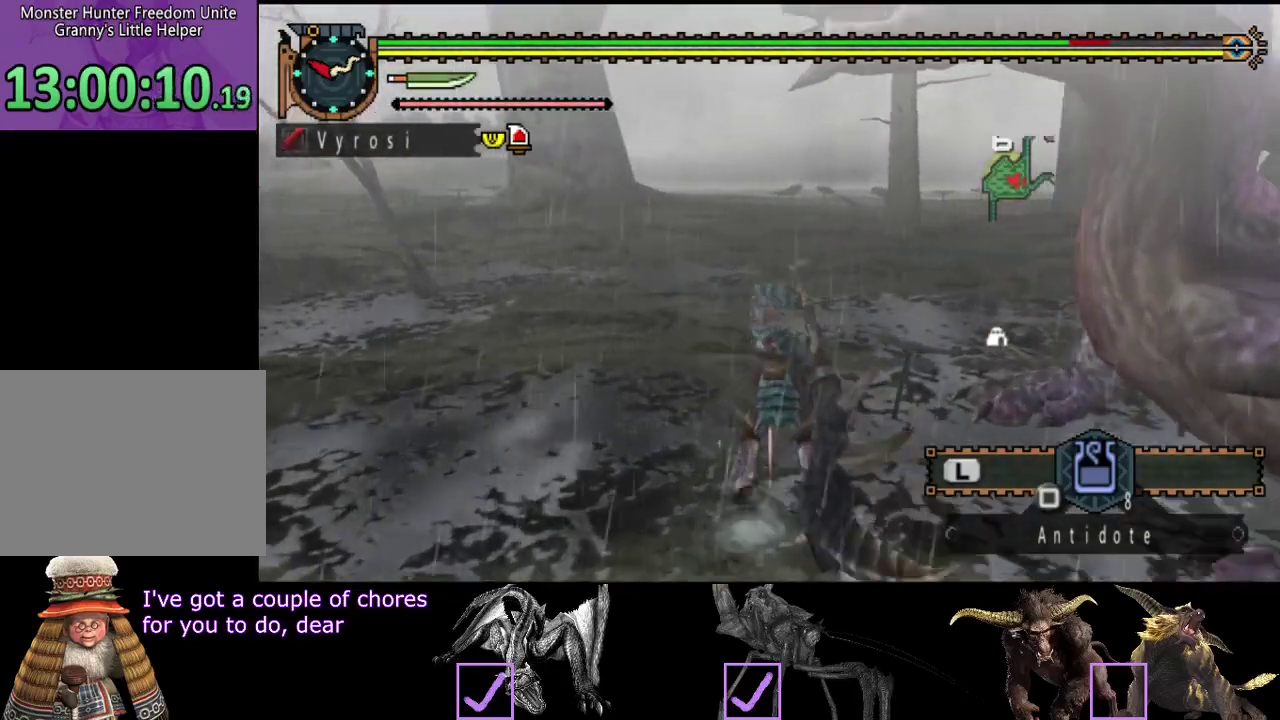
{"buttons": [], "left_stick": "right", "right_stick": "center", "events": [[50, "R2", "down"], [117, "R2", "up"], [217, "R2", "down"], [283, "R2", "up"], [383, "R2", "down"], [450, "R2", "up"]]}
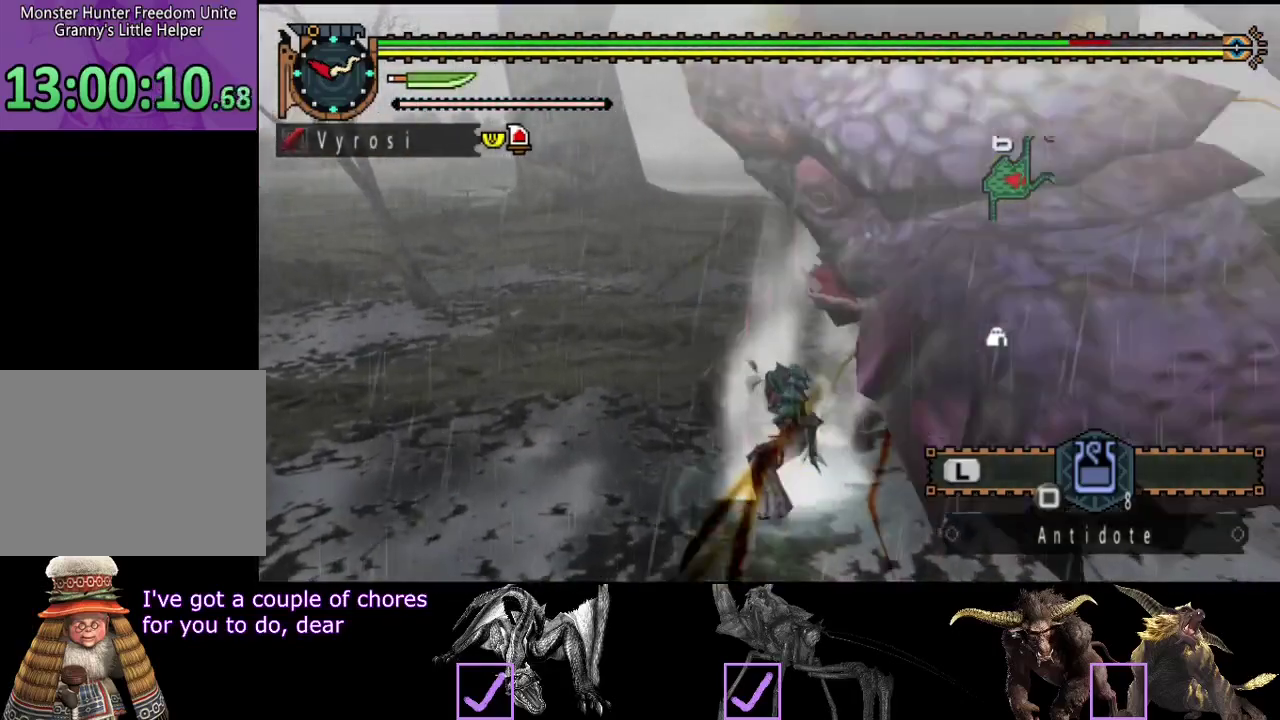
{"buttons": [], "left_stick": "right", "right_stick": "right", "events": [[17, "R2", "down"], [117, "R2", "up"], [150, "right_stick", "right"], [183, "R2", "down"], [250, "right_stick", "center"], [283, "R2", "up"], [350, "R2", "down"], [417, "right_stick", "right"], [450, "R2", "up"]]}
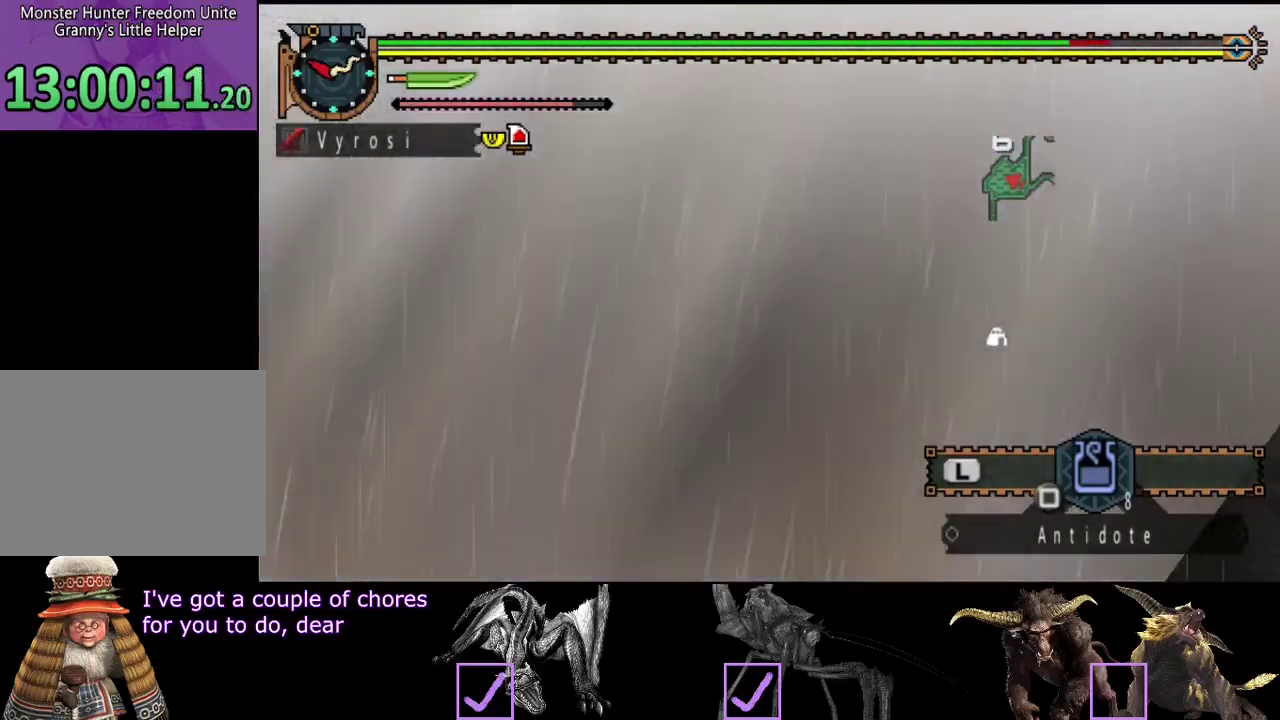
{"buttons": [], "left_stick": "center", "right_stick": "center", "events": [[250, "right_stick", "center"], [367, "left_stick", "center"]]}
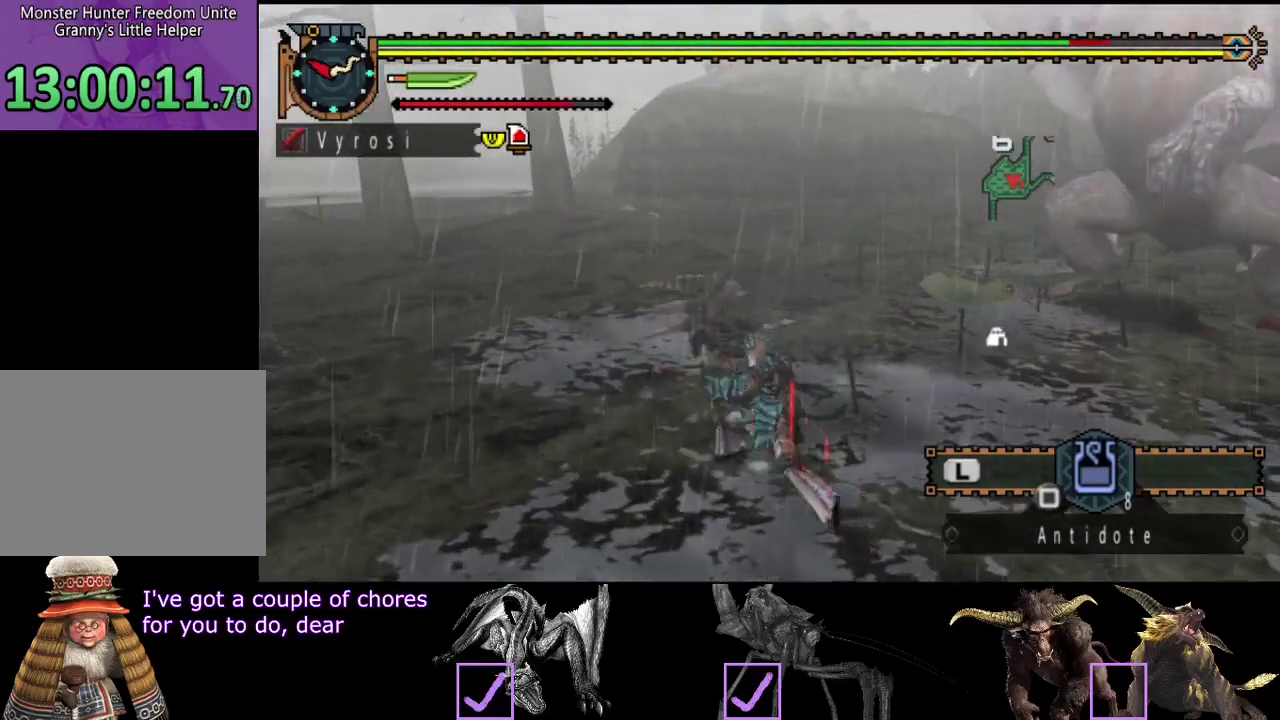
{"buttons": [], "left_stick": "down", "right_stick": "center", "events": [[117, "left_stick", "down"]]}
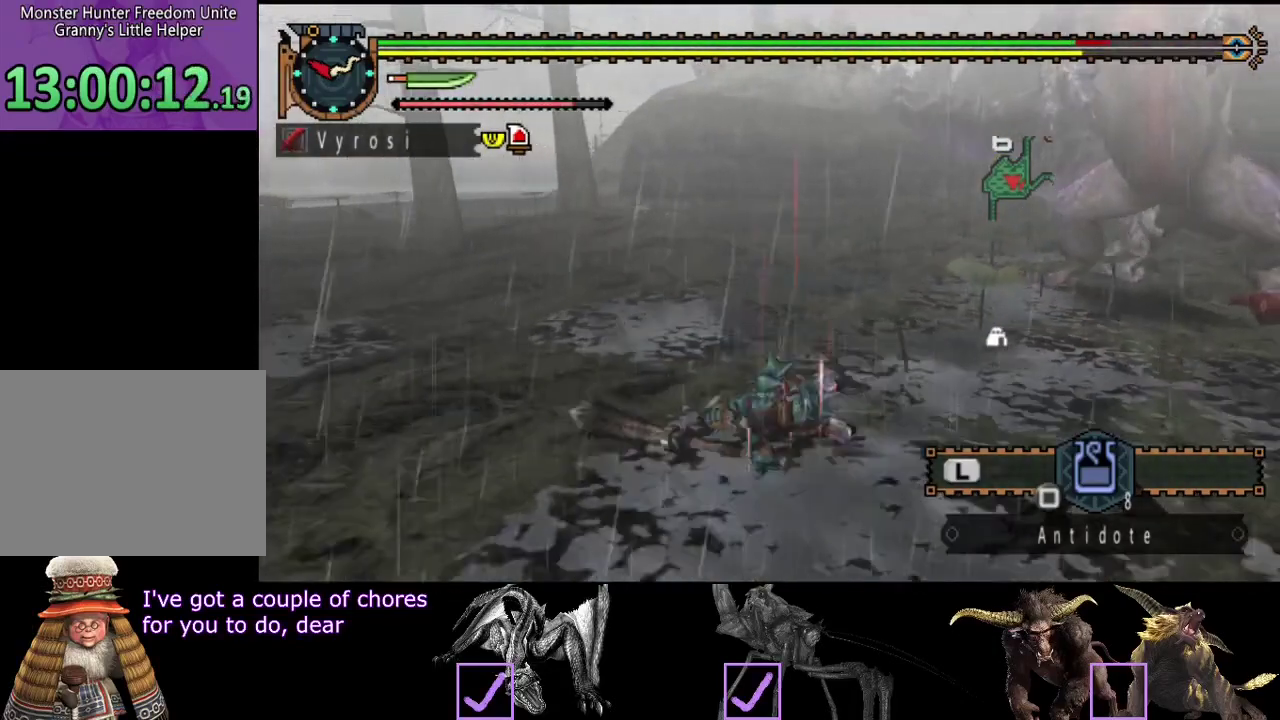
{"buttons": [], "left_stick": "center", "right_stick": "center", "events": [[217, "left_stick", "center"], [250, "right_stick", "right"], [400, "right_stick", "center"]]}
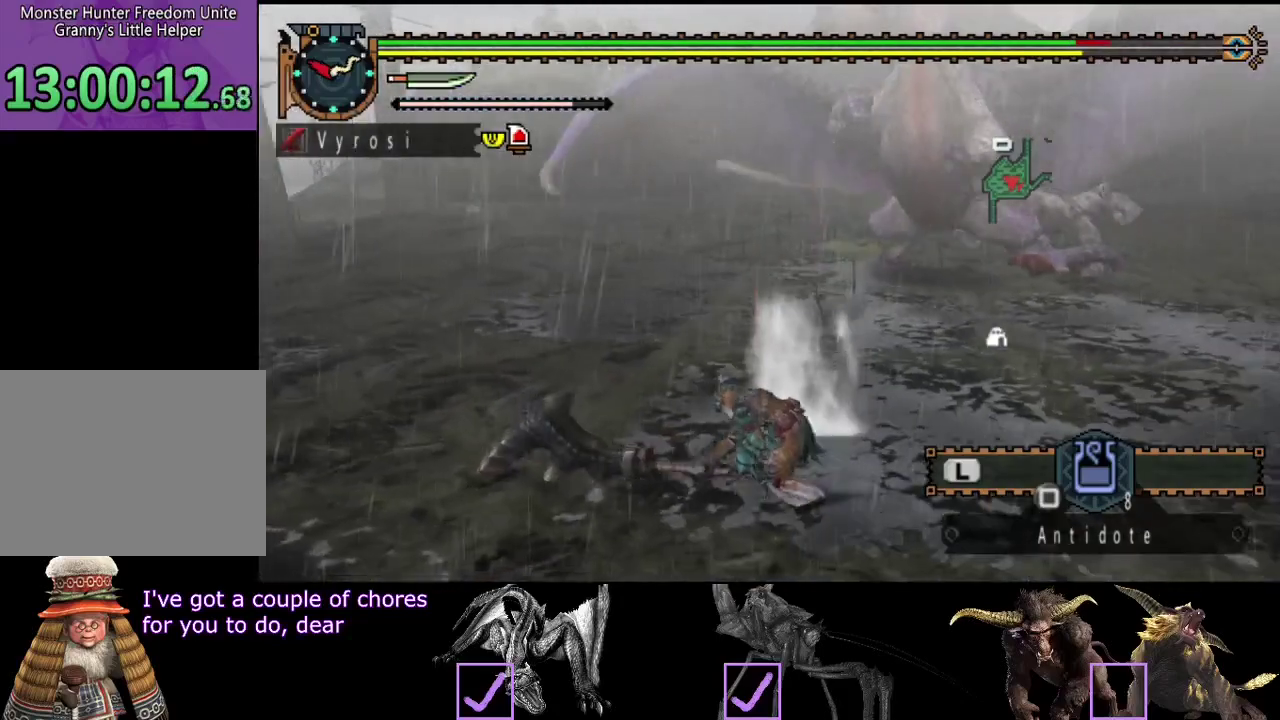
{"buttons": [], "left_stick": "up", "right_stick": "center", "events": [[117, "left_stick", "up"], [150, "right_stick", "right"], [233, "right_stick", "center"]]}
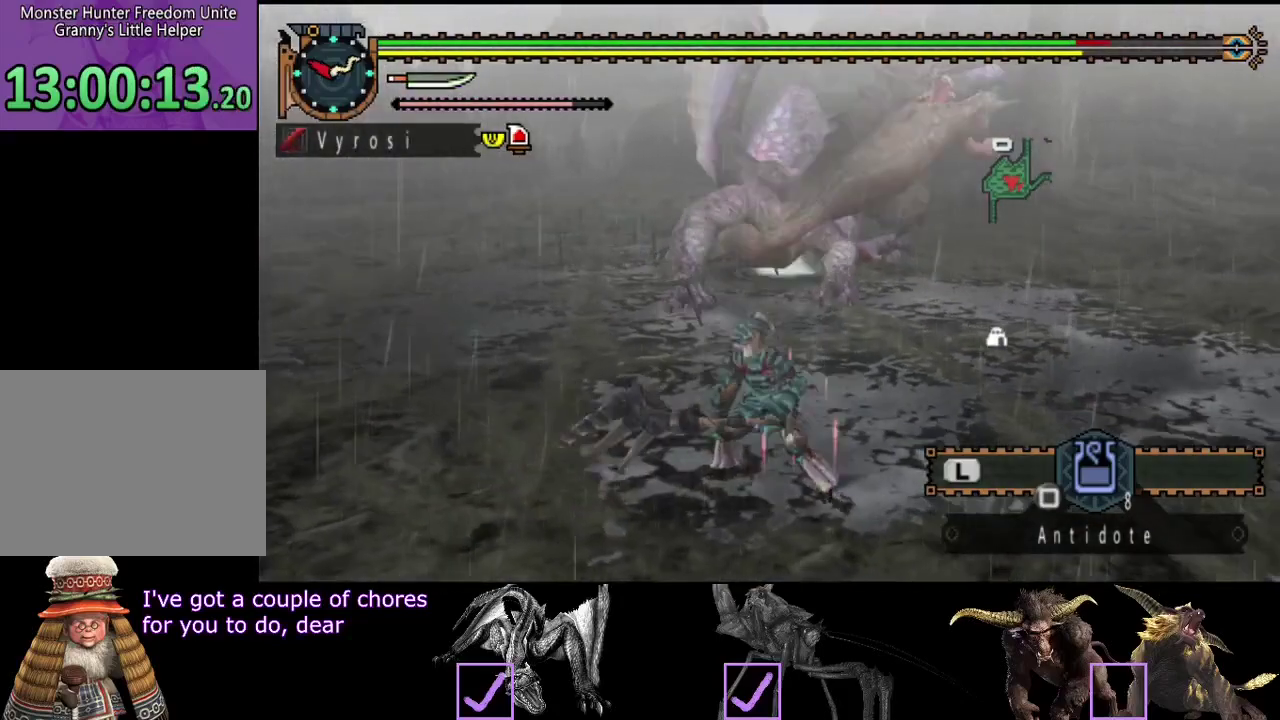
{"buttons": ["TRIANGLE"], "left_stick": "up", "right_stick": "center", "events": [[233, "TRIANGLE", "down"], [333, "TRIANGLE", "up"], [400, "TRIANGLE", "down"]]}
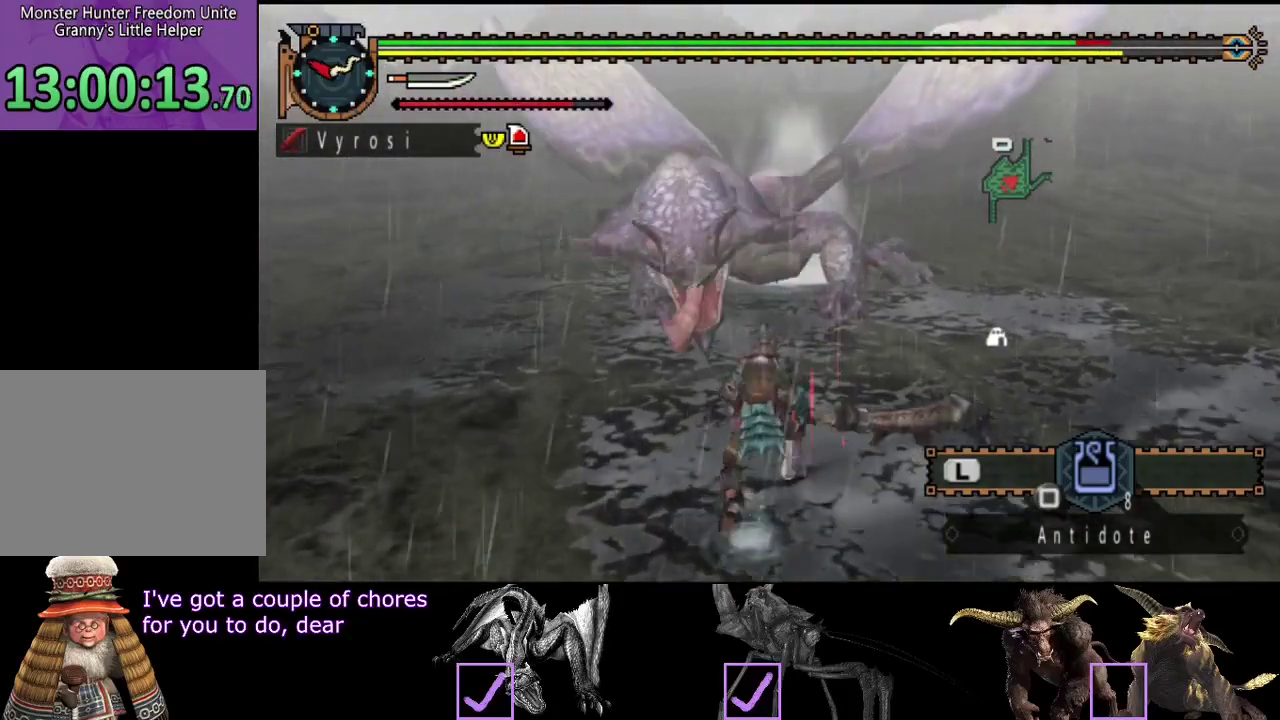
{"buttons": ["R2"], "left_stick": "up", "right_stick": "center", "events": [[33, "TRIANGLE", "up"], [317, "R2", "down"], [383, "R2", "up"], [450, "R2", "down"]]}
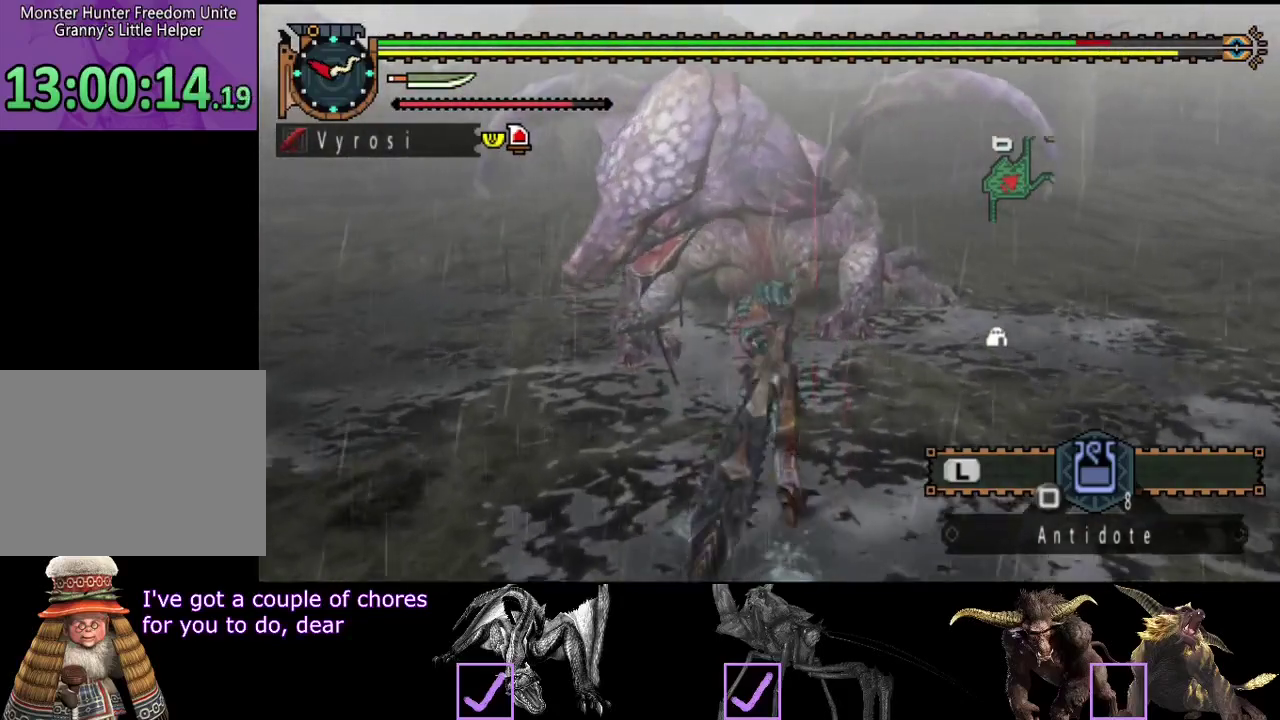
{"buttons": ["R2"], "left_stick": "up", "right_stick": "center", "events": [[50, "R2", "up"], [283, "R2", "down"], [350, "R2", "up"], [450, "R2", "down"]]}
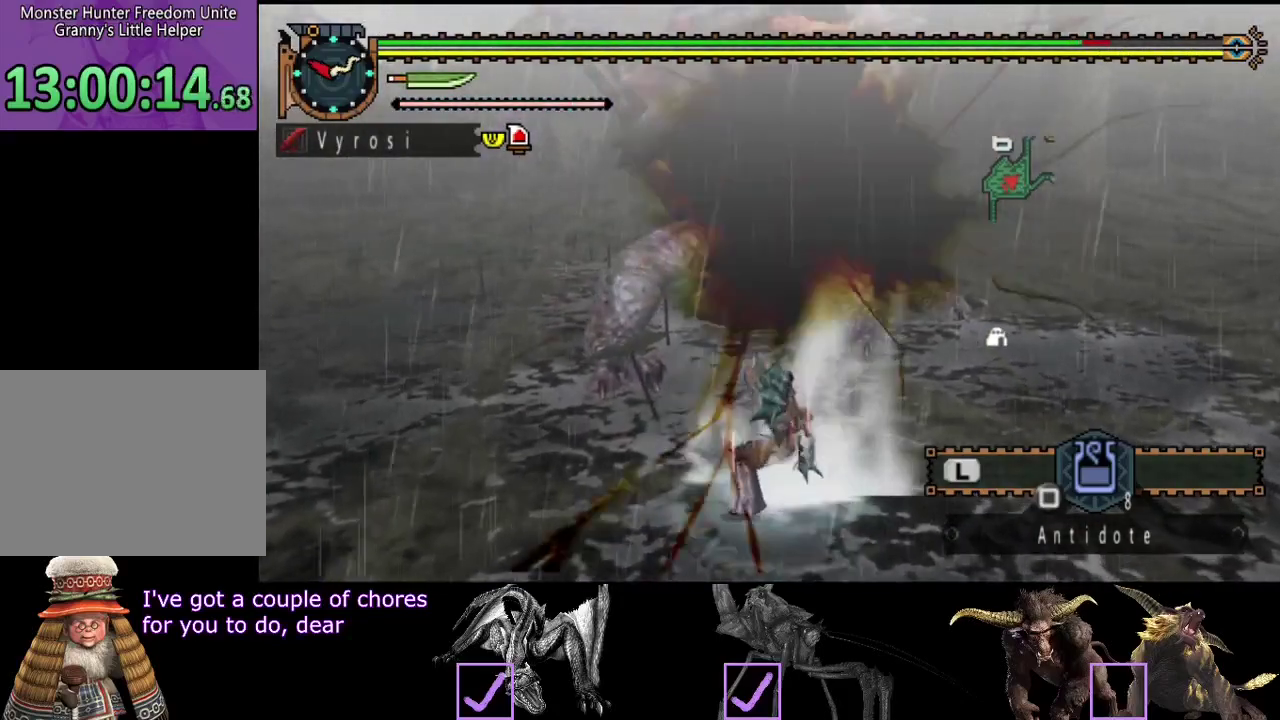
{"buttons": [], "left_stick": "up", "right_stick": "center", "events": [[17, "R2", "up"], [117, "R2", "down"], [183, "R2", "up"], [233, "R2", "down"], [367, "R2", "up"]]}
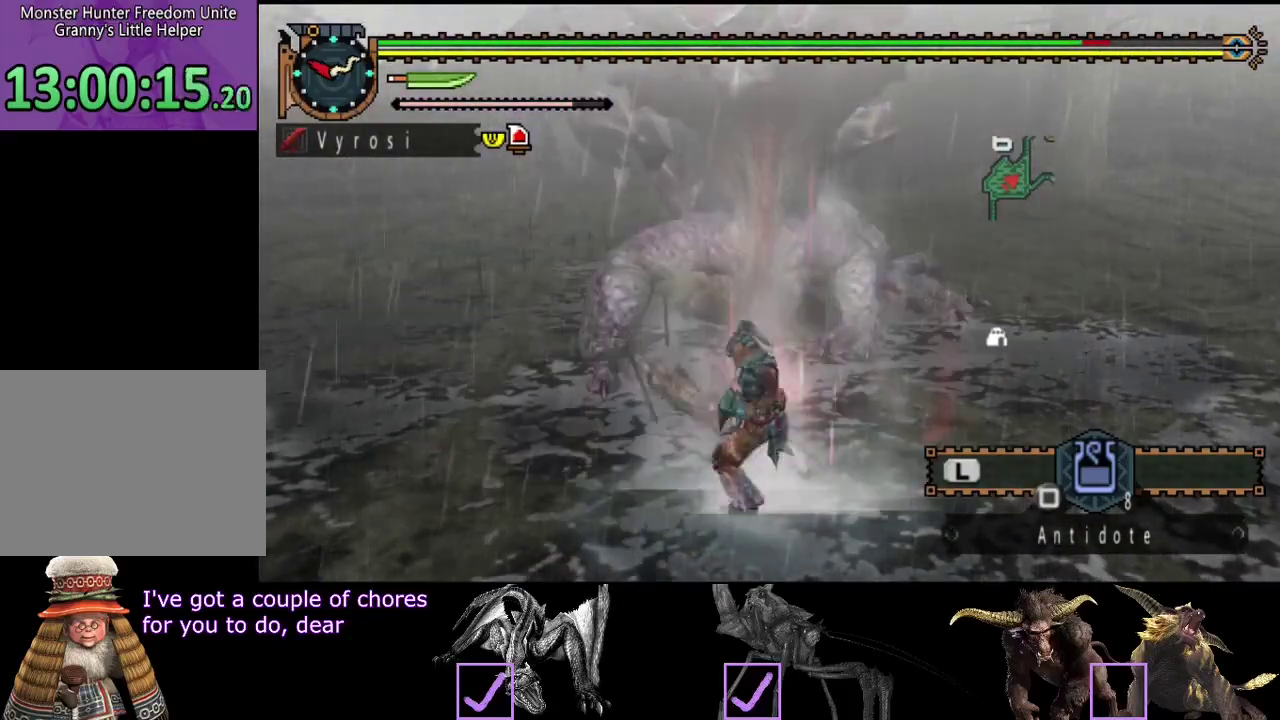
{"buttons": ["TRIANGLE"], "left_stick": "up", "right_stick": "center", "events": [[100, "TRIANGLE", "down"], [167, "TRIANGLE", "up"], [367, "TRIANGLE", "down"]]}
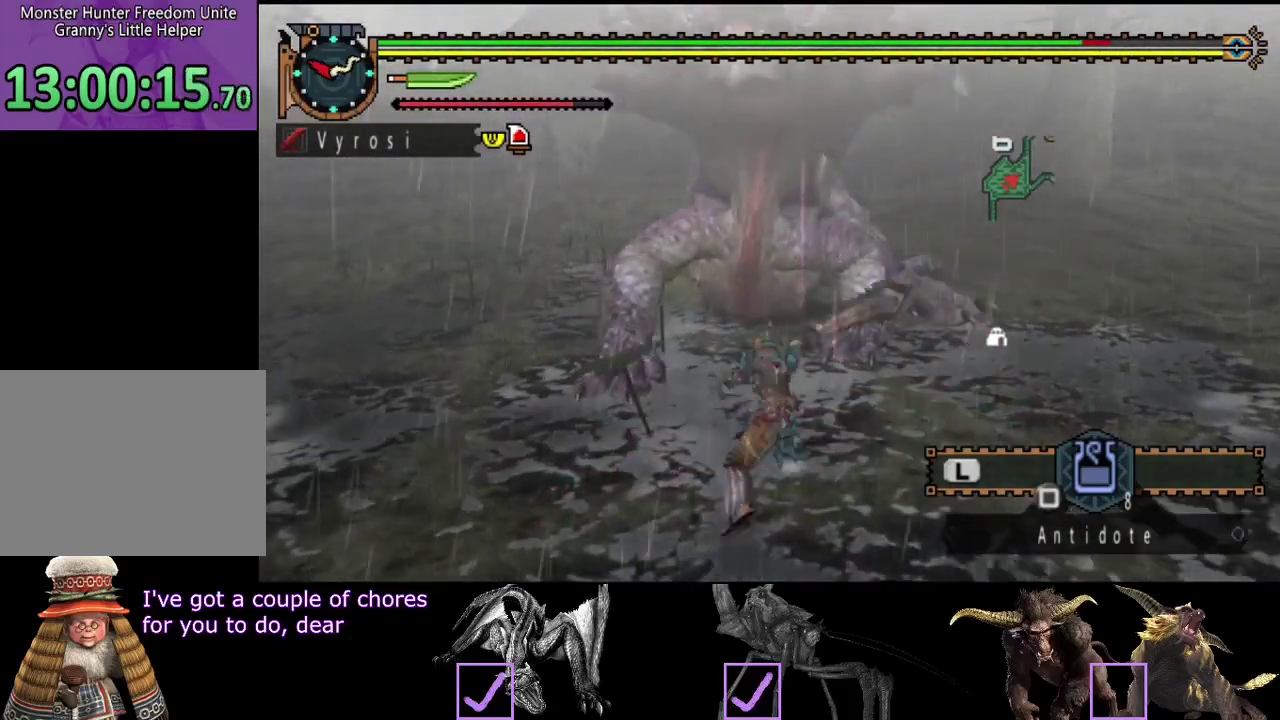
{"buttons": [], "left_stick": "up", "right_stick": "center", "events": [[100, "TRIANGLE", "up"], [167, "TRIANGLE", "down"], [233, "TRIANGLE", "up"]]}
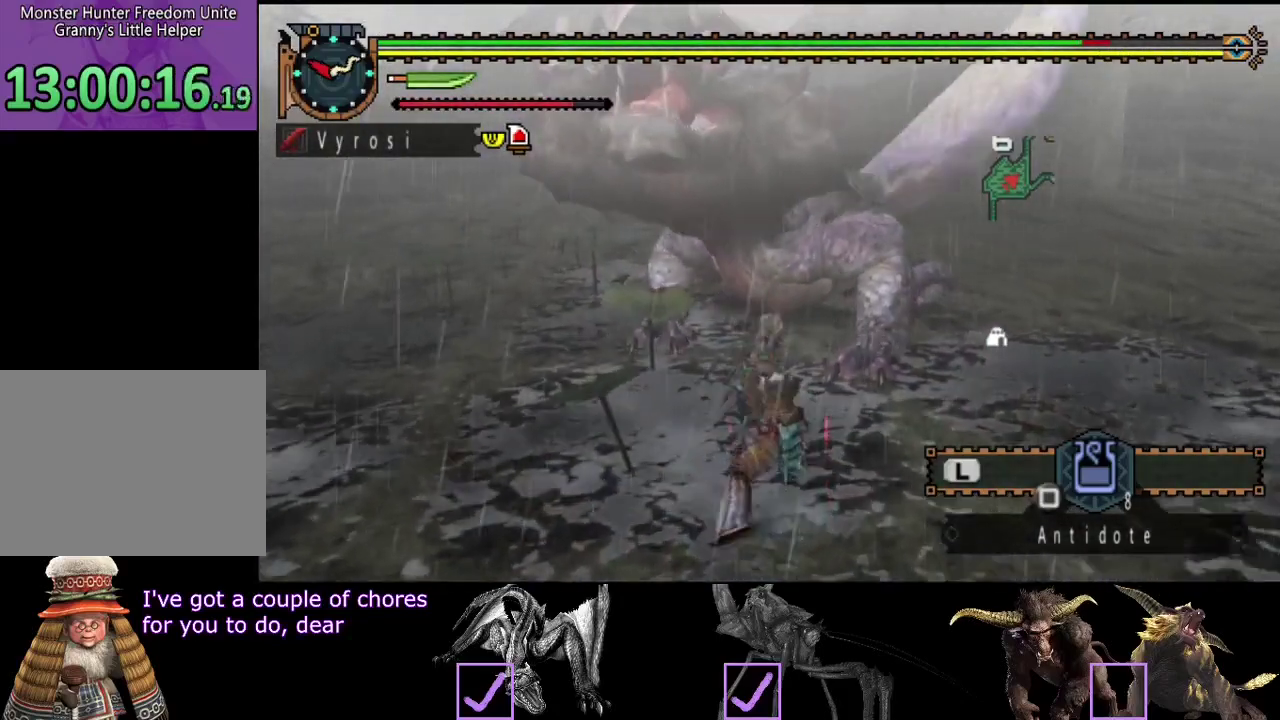
{"buttons": [], "left_stick": "up", "right_stick": "center", "events": [[100, "R2", "down"], [150, "R2", "up"], [250, "R2", "down"], [317, "R2", "up"], [383, "R2", "down"], [483, "R2", "up"]]}
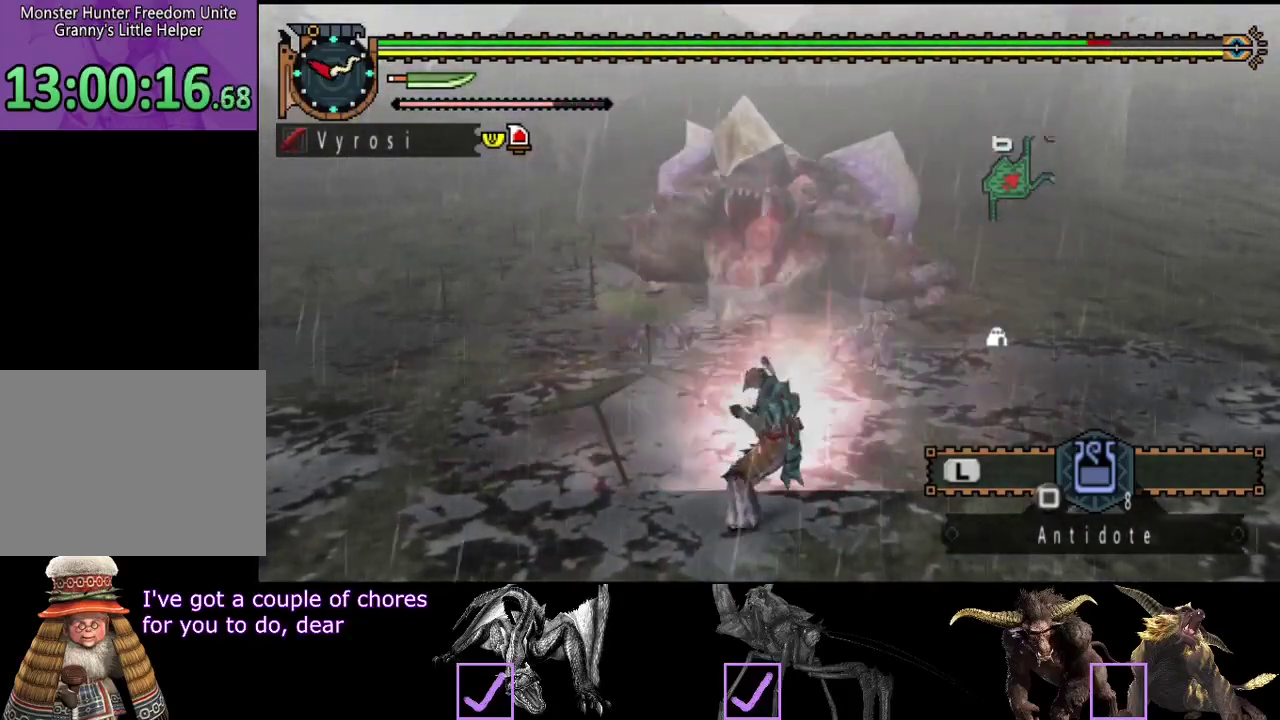
{"buttons": ["TRIANGLE"], "left_stick": "up", "right_stick": "center", "events": [[450, "TRIANGLE", "down"]]}
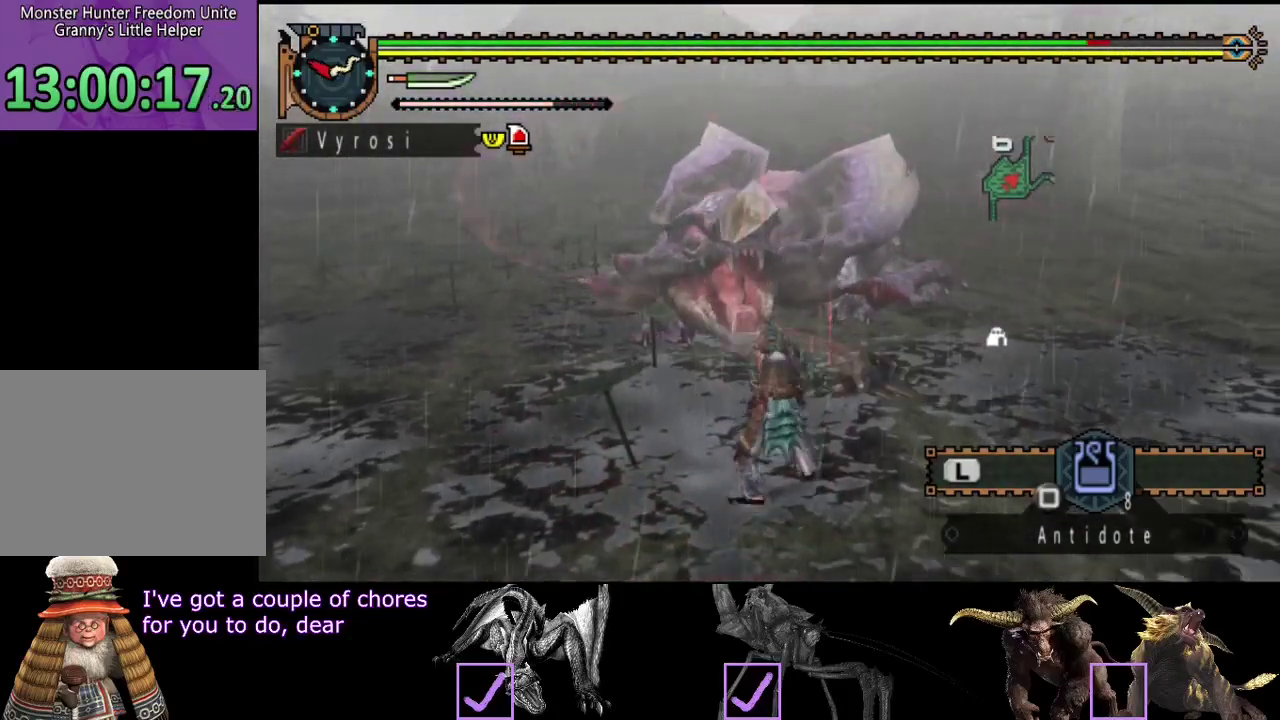
{"buttons": [], "left_stick": "up", "right_stick": "center", "events": [[17, "TRIANGLE", "up"], [83, "TRIANGLE", "down"], [150, "TRIANGLE", "up"], [217, "TRIANGLE", "down"], [450, "TRIANGLE", "up"]]}
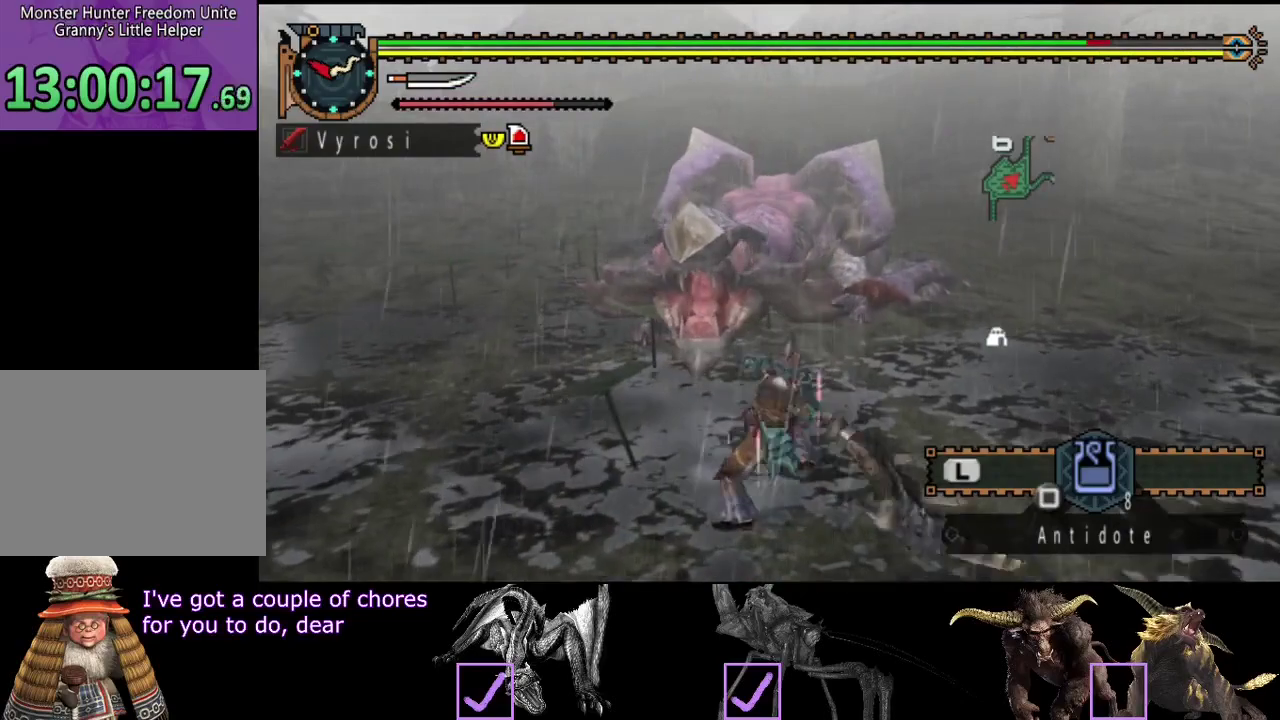
{"buttons": [], "left_stick": "up", "right_stick": "center", "events": [[50, "TRIANGLE", "down"], [100, "TRIANGLE", "up"], [267, "R2", "down"], [367, "R2", "up"], [433, "R2", "down"], [500, "R2", "up"]]}
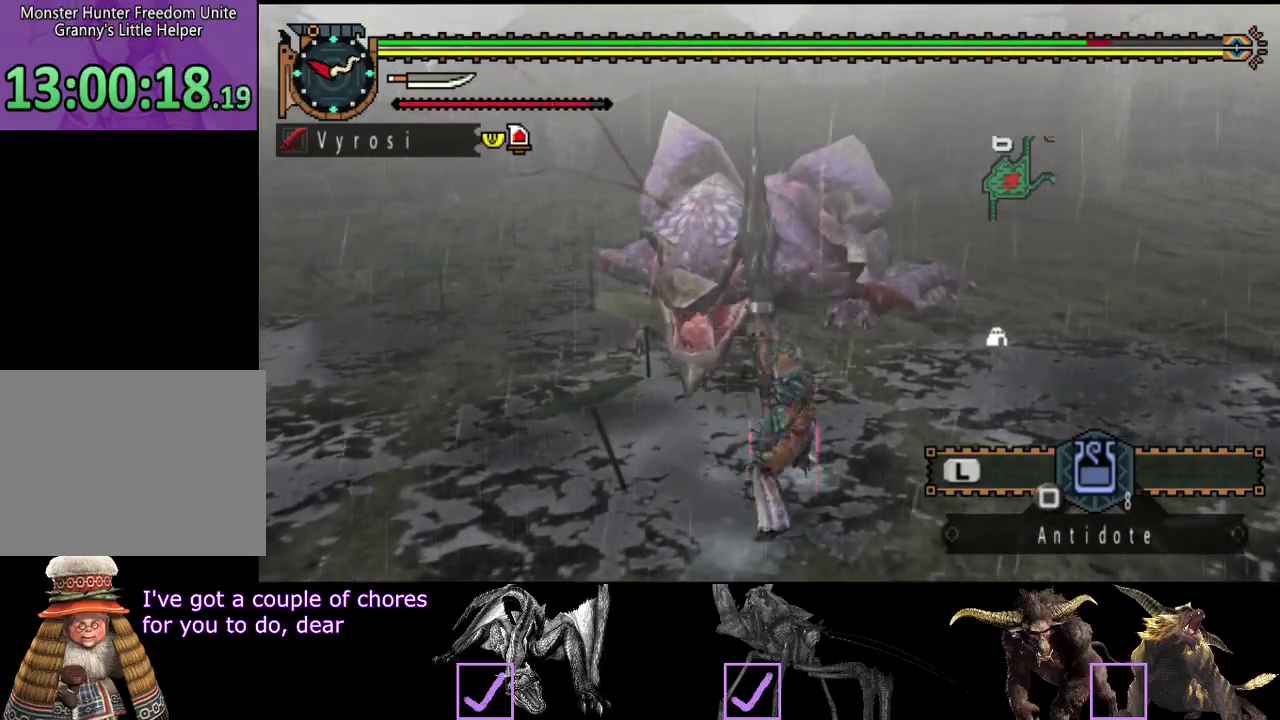
{"buttons": [], "left_stick": "up", "right_stick": "center", "events": [[67, "R2", "down"], [167, "R2", "up"], [233, "R2", "down"], [333, "R2", "up"], [400, "R2", "down"], [500, "R2", "up"]]}
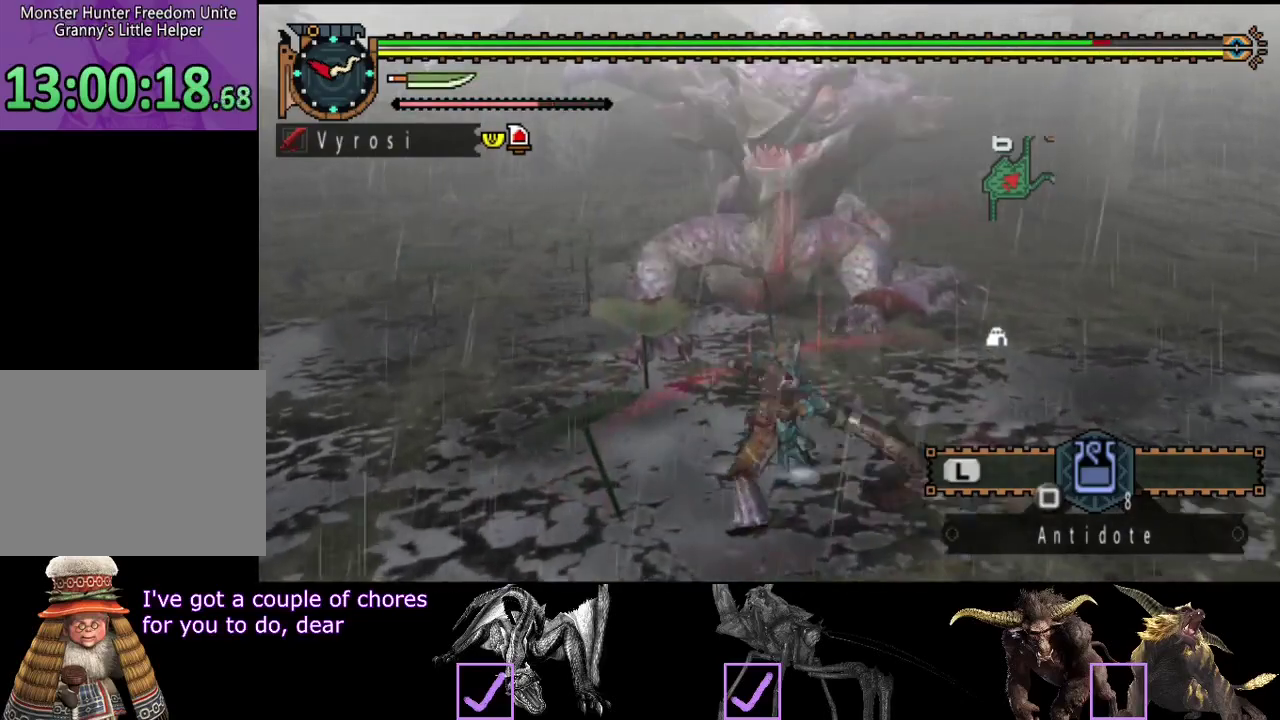
{"buttons": ["R2"], "left_stick": "up", "right_stick": "center", "events": [[100, "R2", "down"], [150, "R2", "up"], [250, "R2", "down"], [317, "R2", "up"], [417, "R2", "down"]]}
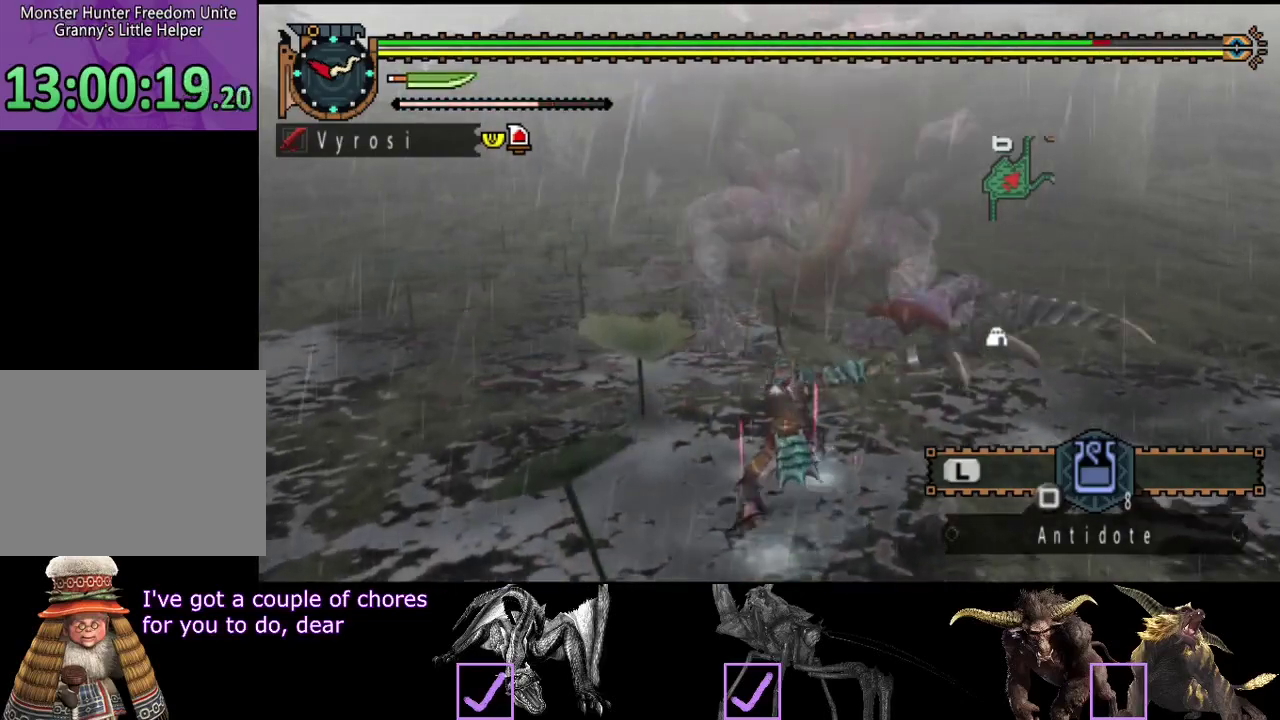
{"buttons": [], "left_stick": "up", "right_stick": "center", "events": [[17, "R2", "up"], [117, "R2", "down"], [183, "R2", "up"]]}
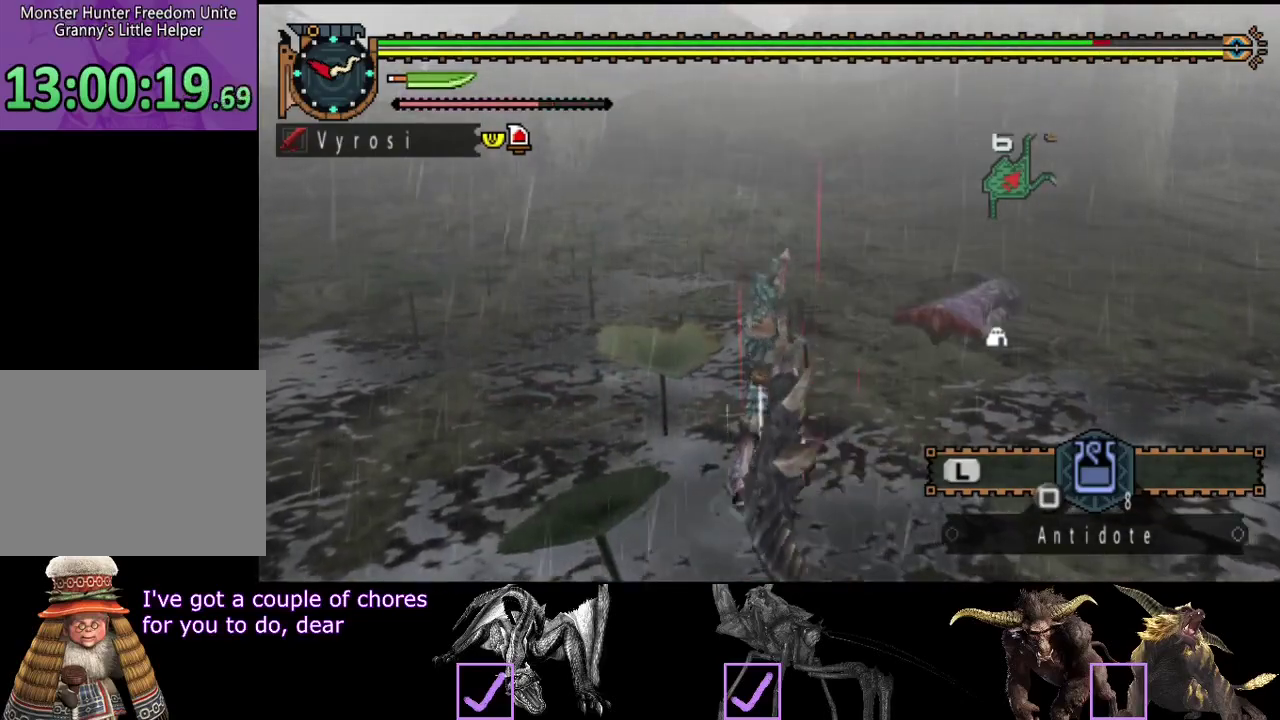
{"buttons": [], "left_stick": "center", "right_stick": "center", "events": [[300, "left_stick", "center"]]}
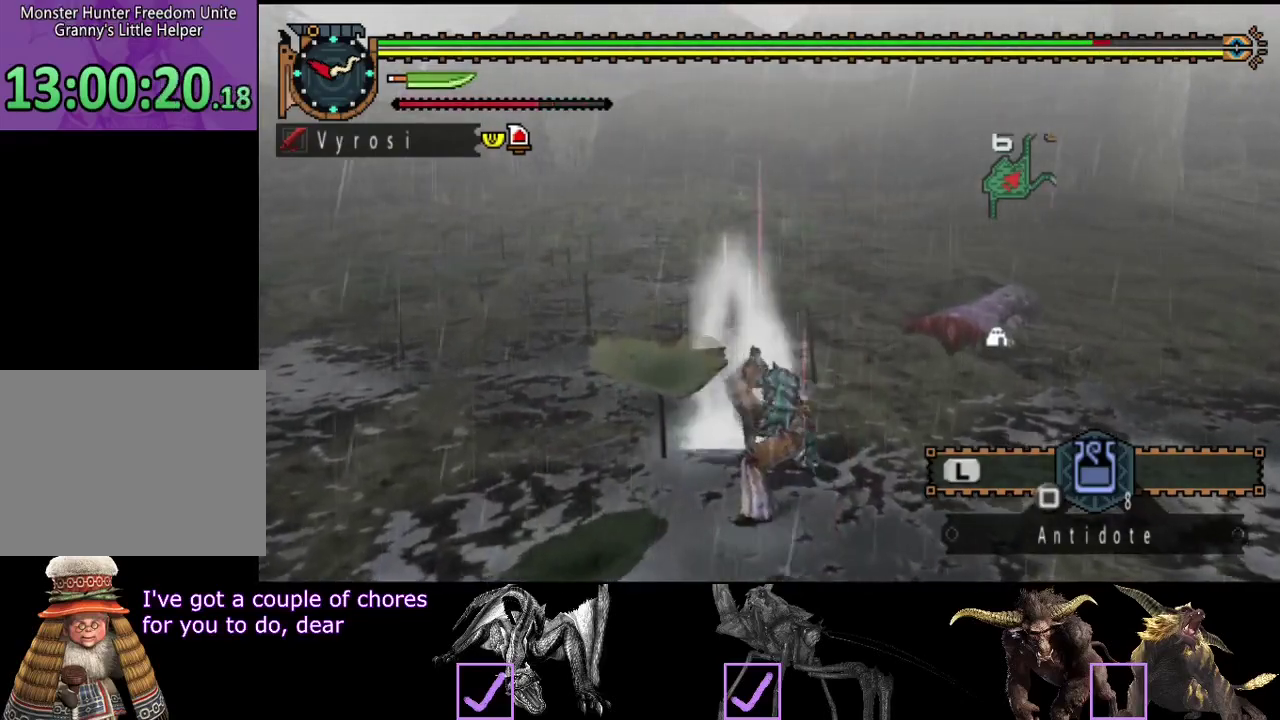
{"buttons": [], "left_stick": "center", "right_stick": "center", "events": []}
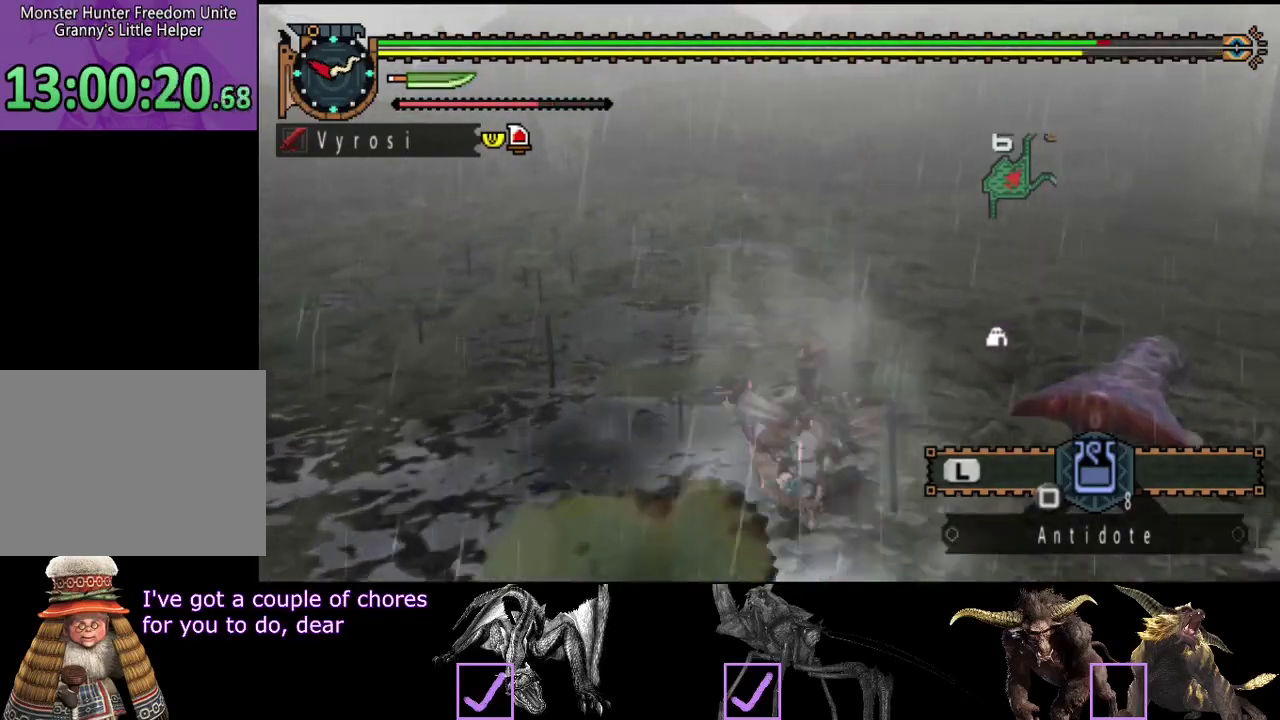
{"buttons": ["SQUARE"], "left_stick": "center", "right_stick": "center", "events": [[467, "SQUARE", "down"]]}
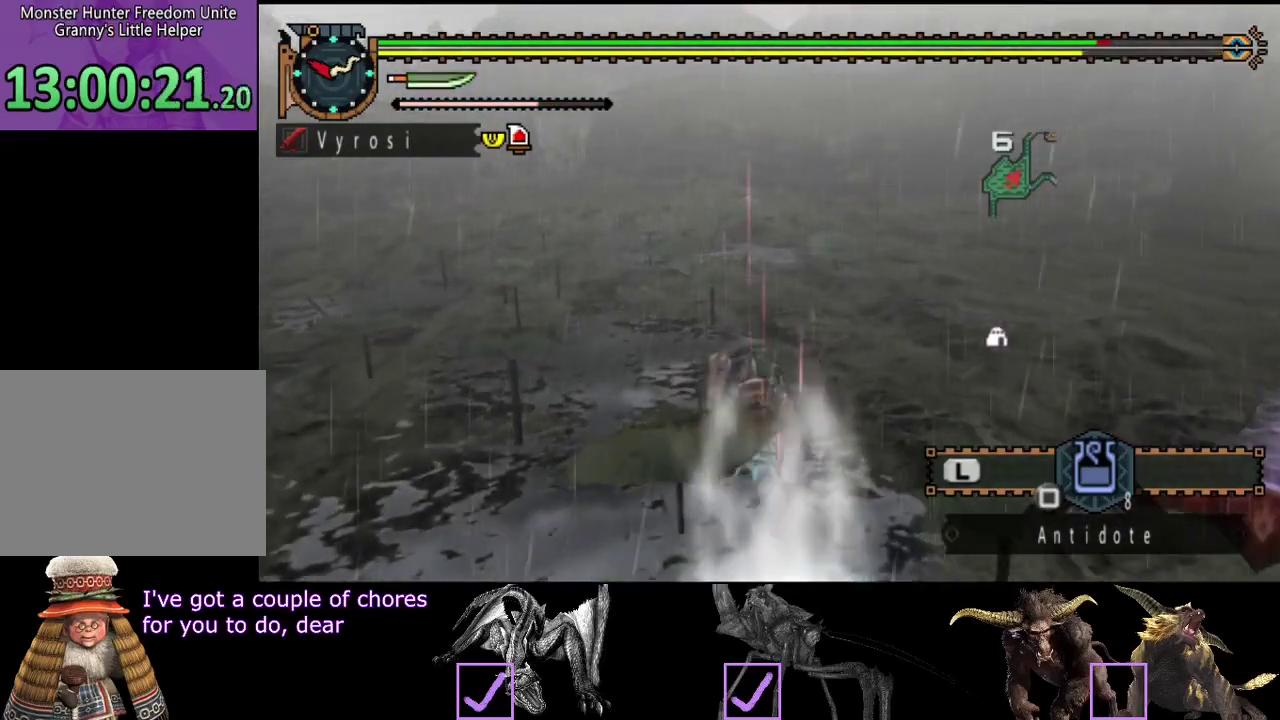
{"buttons": ["SQUARE"], "left_stick": "center", "right_stick": "center", "events": [[100, "SQUARE", "up"], [167, "SQUARE", "down"], [400, "SQUARE", "up"], [500, "SQUARE", "down"]]}
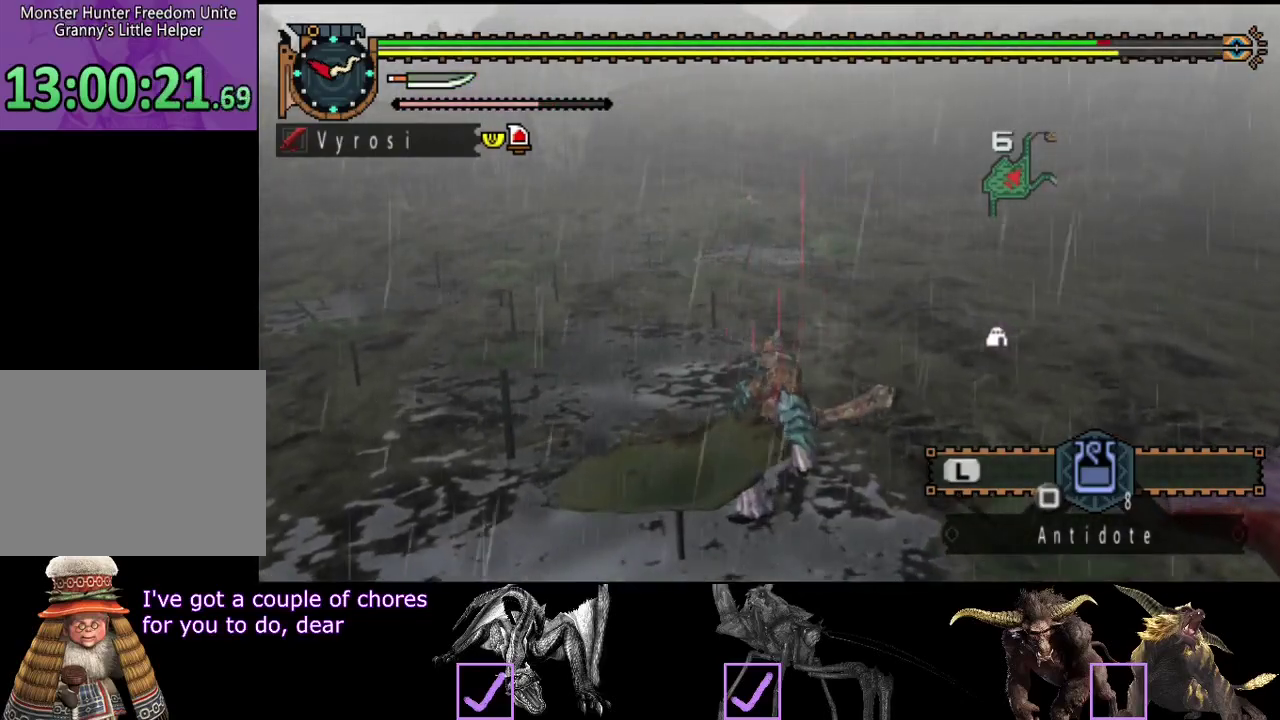
{"buttons": [], "left_stick": "center", "right_stick": "right", "events": [[100, "SQUARE", "up"], [483, "right_stick", "right"]]}
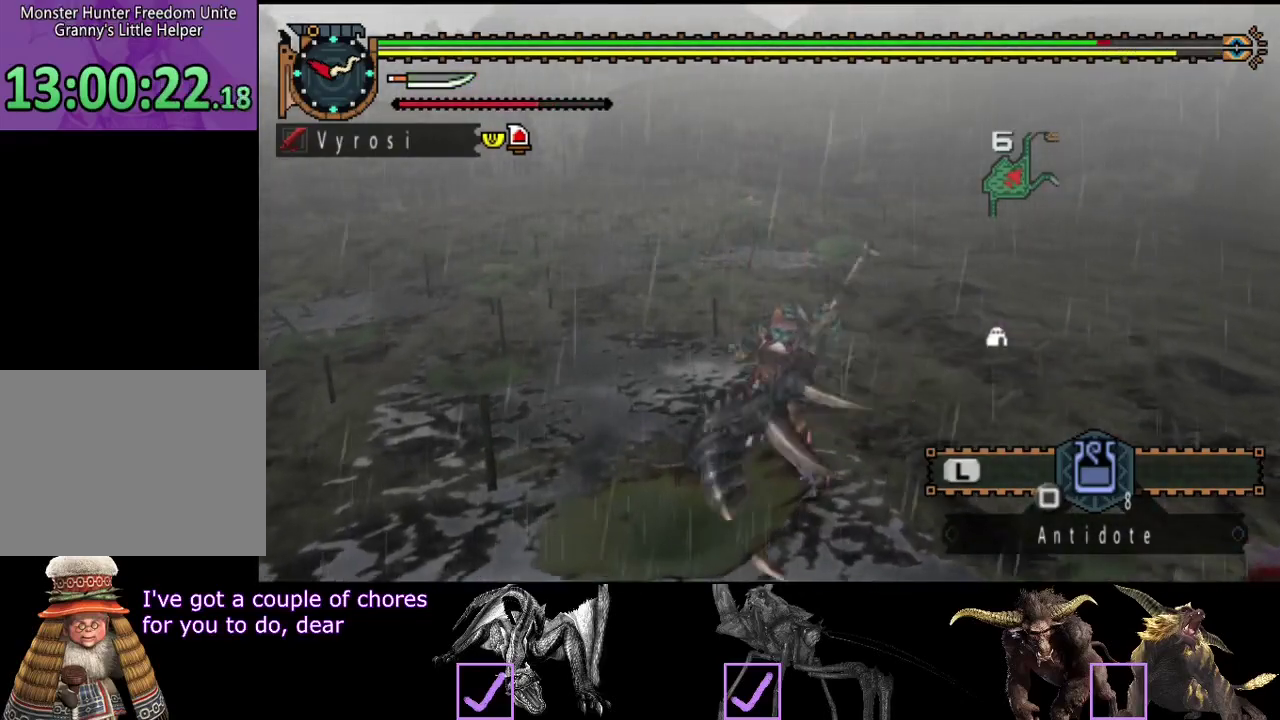
{"buttons": ["L2"], "left_stick": "center", "right_stick": "right", "events": [[250, "L2", "down"]]}